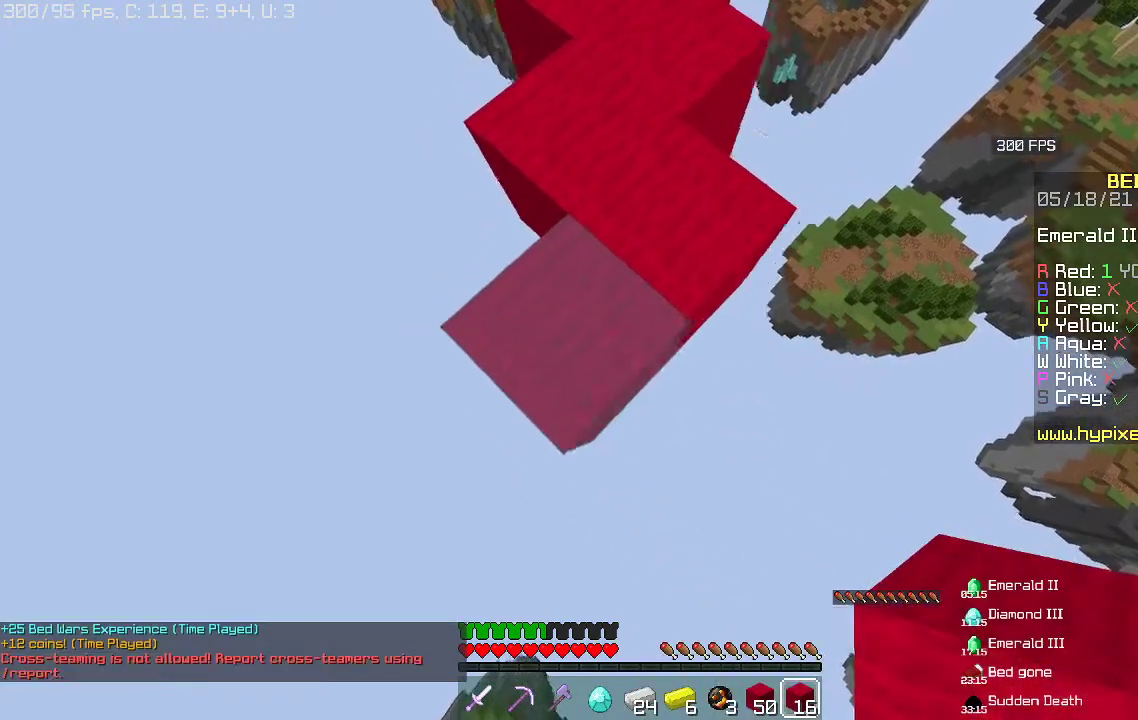
Gameplay with keyboard and mouse; each line is a JSON object with the keys and mouse buttons held at the frame after it. "events" lists presses ("down") and releases ("up") of "a", "d", "s", "space", "w", "mouse_left" and "mouse_right" between this image and that frame as [ms after this image, input, new state], when the widget could be followed in between. "mouse_left", "mouse_right" = the "left", "right" buttons of the "mouse" list. No other keys are recorded. Fast repeated clicks can show as one long hold. Mouse movement is not recorded.
{"keys": ["a", "s"], "mouse": ["right"], "events": [[67, "a", "down"], [100, "d", "up"]]}
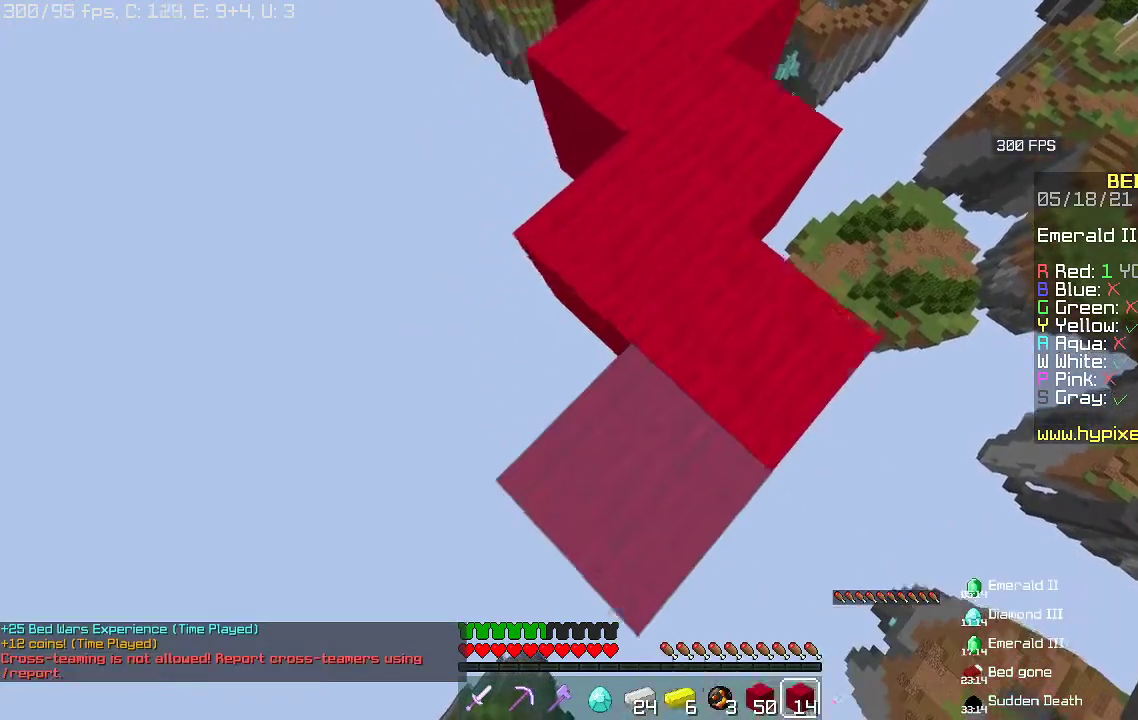
{"keys": ["d", "s"], "mouse": ["right"], "events": [[300, "d", "down"], [367, "a", "up"]]}
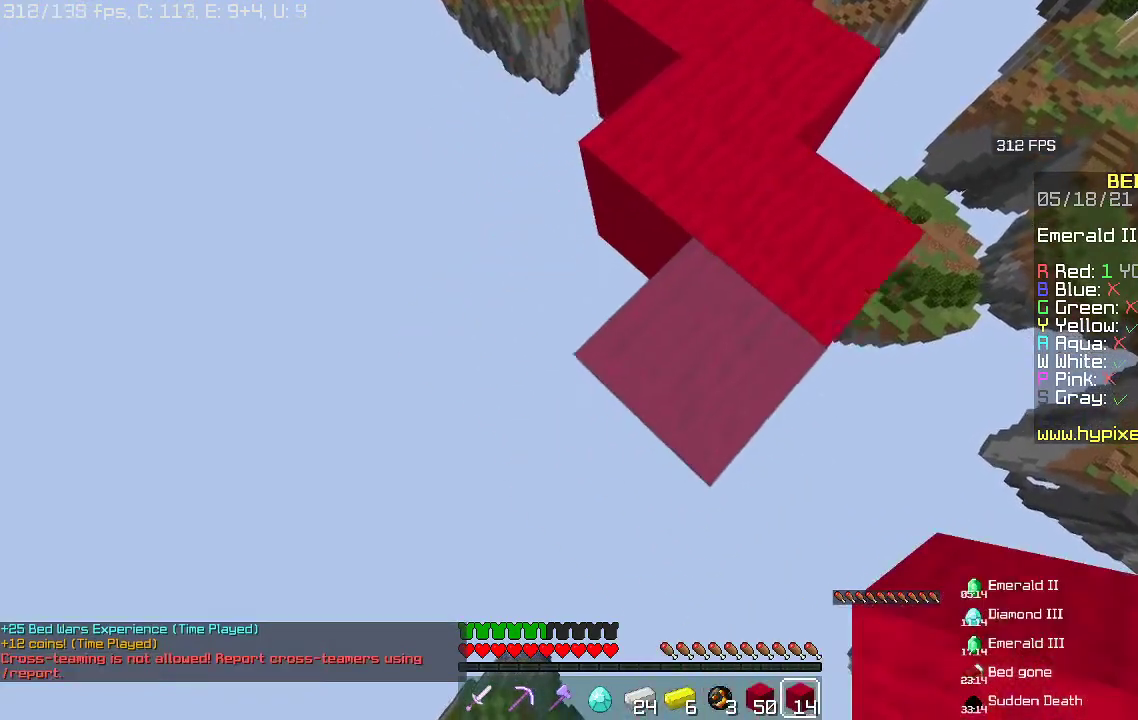
{"keys": ["a", "s"], "mouse": ["right"], "events": [[400, "d", "up"], [433, "a", "down"]]}
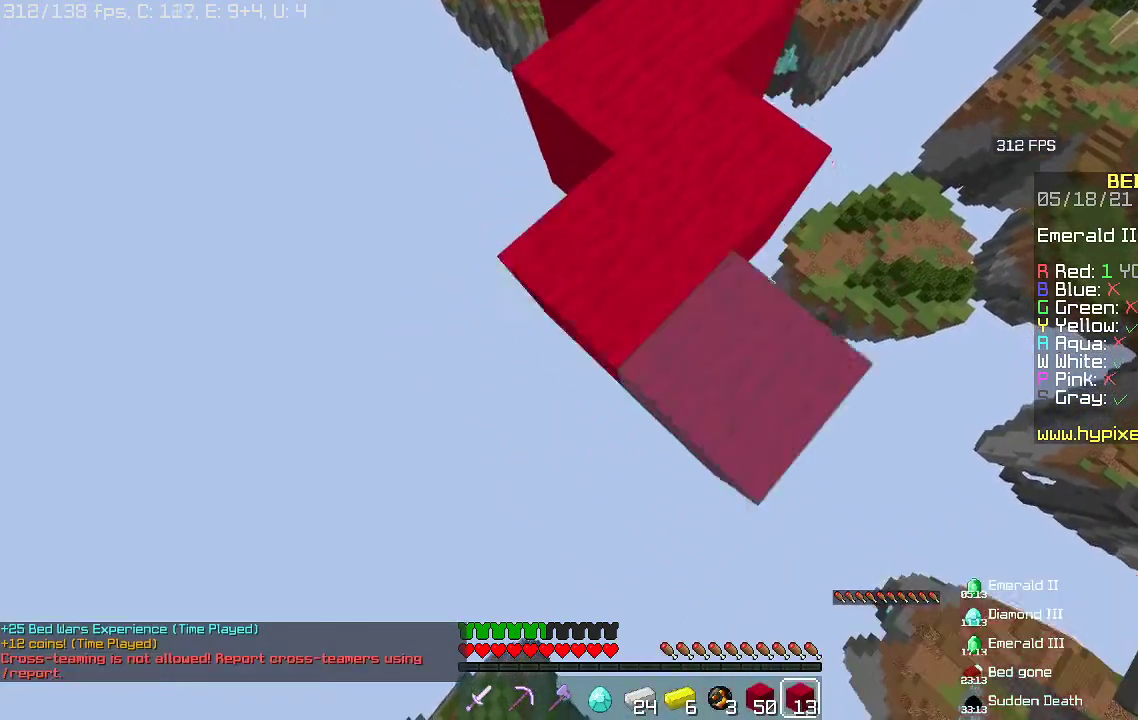
{"keys": ["a", "s"], "mouse": ["right"], "events": []}
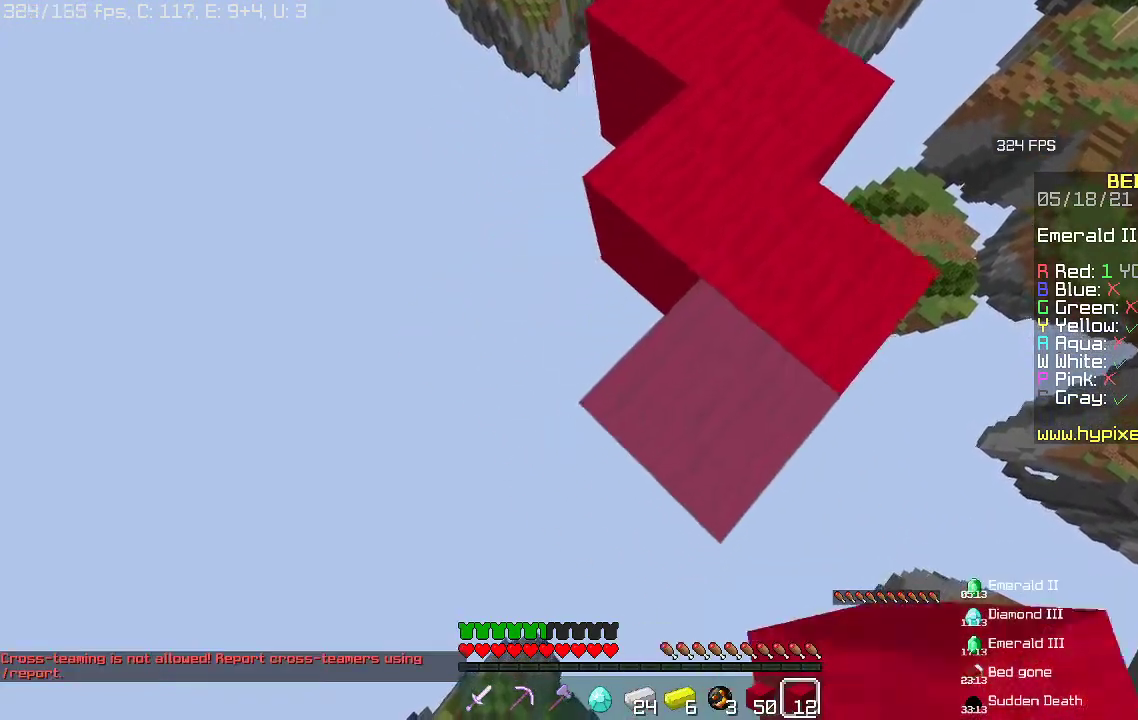
{"keys": [], "mouse": ["right"], "events": [[33, "a", "up"], [167, "s", "up"], [200, "mouse_right", "up"], [433, "mouse_right", "down"]]}
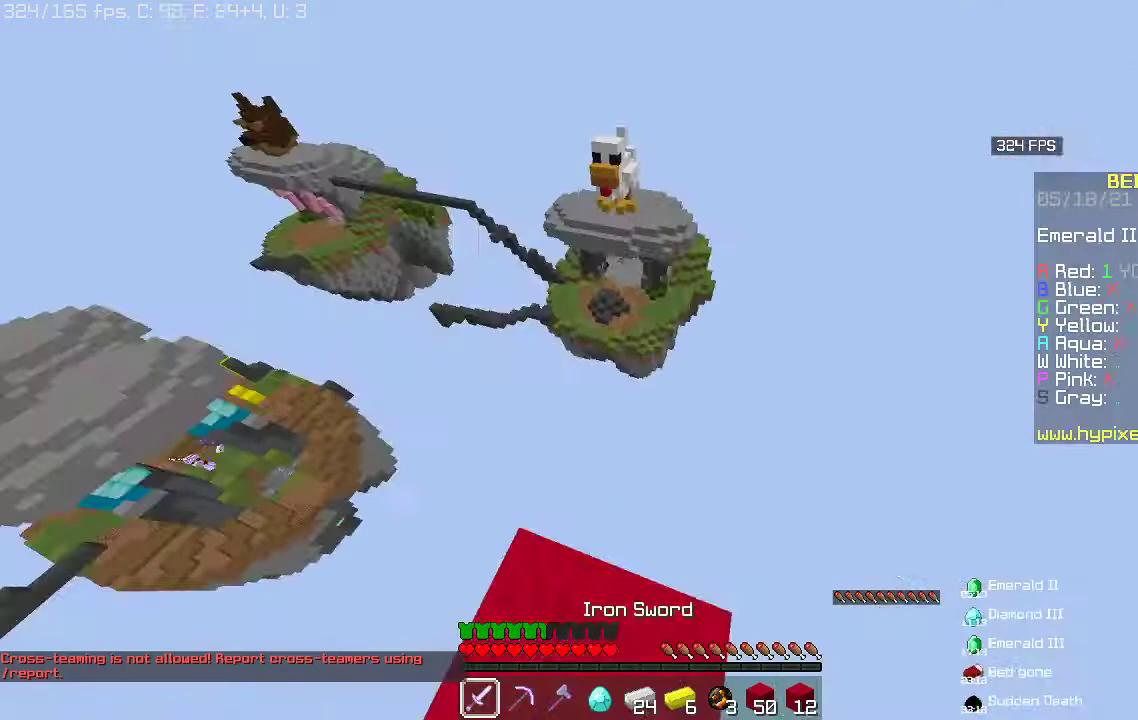
{"keys": ["a"], "mouse": ["right"], "events": [[133, "a", "down"]]}
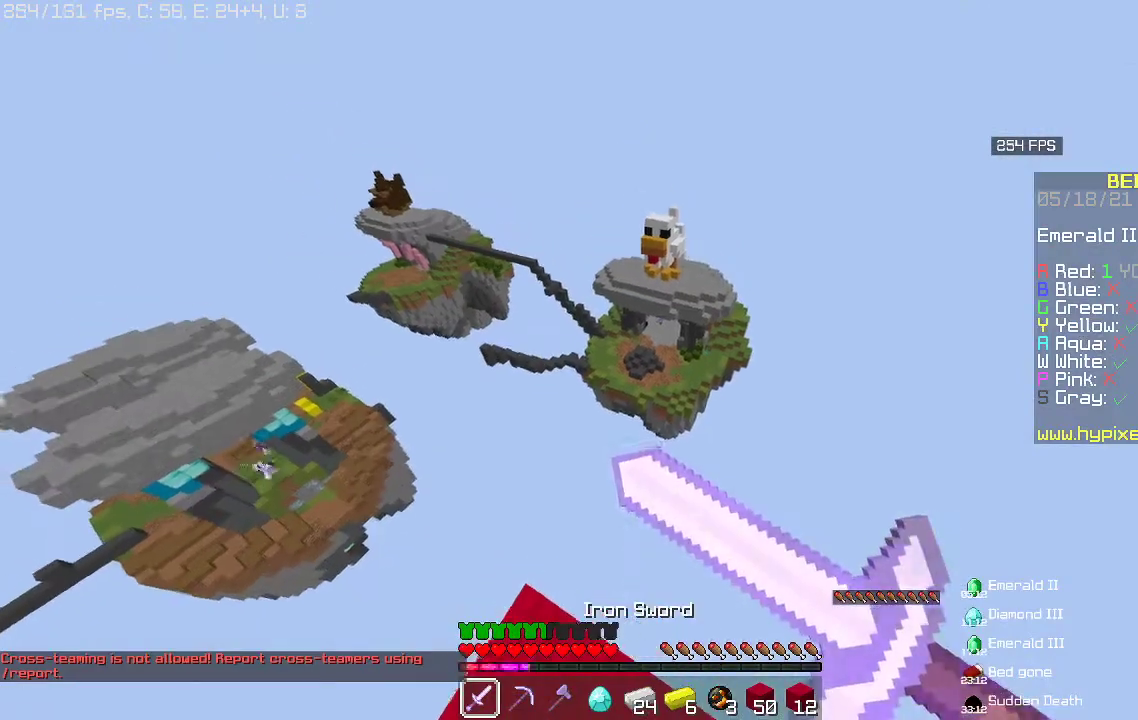
{"keys": ["space"], "mouse": ["right"], "events": [[233, "a", "up"], [433, "space", "down"]]}
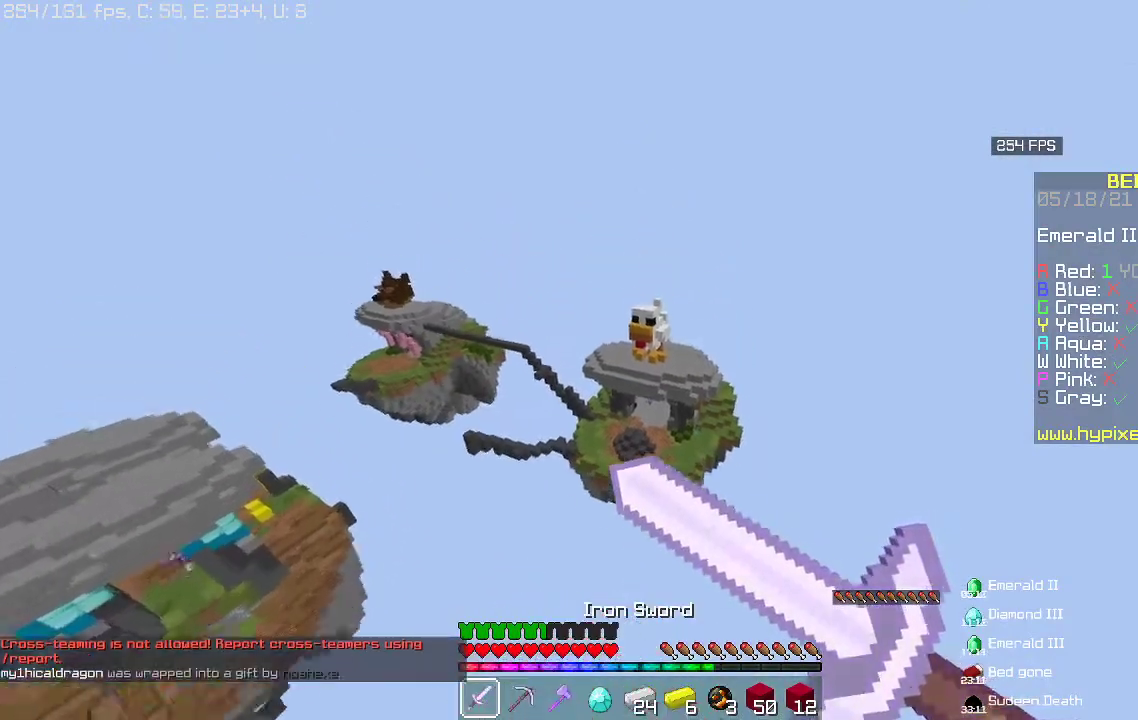
{"keys": ["w"], "mouse": ["right"], "events": [[133, "space", "up"], [367, "w", "down"]]}
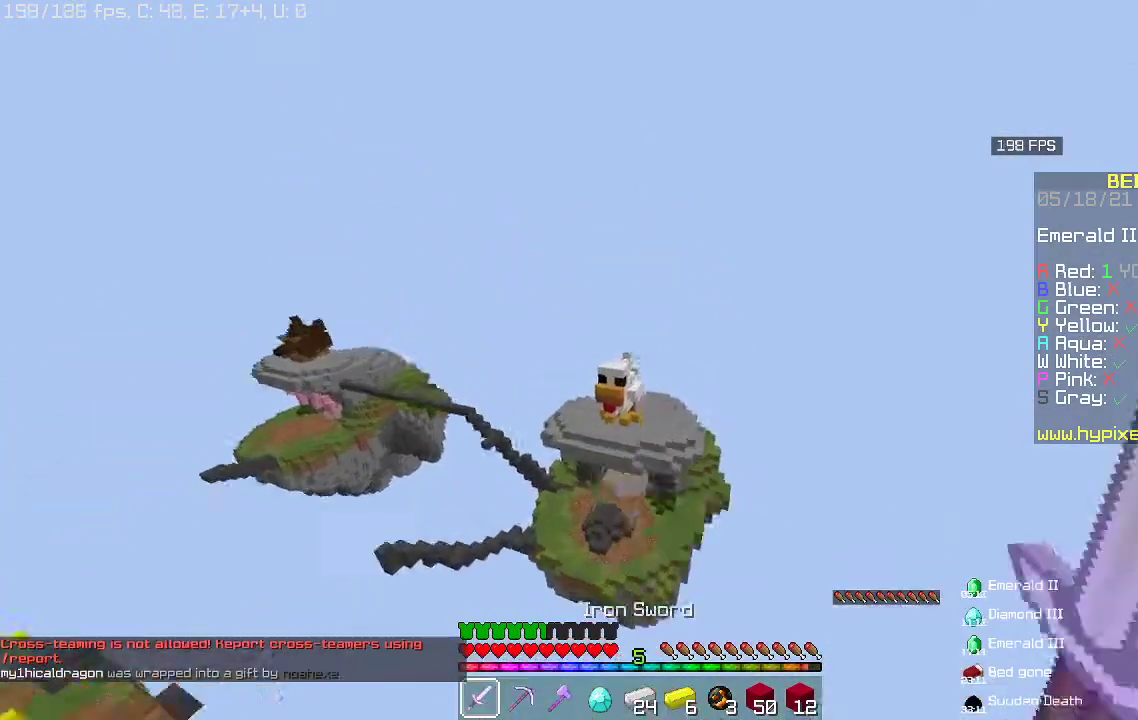
{"keys": ["w"], "mouse": [], "events": [[67, "mouse_right", "up"]]}
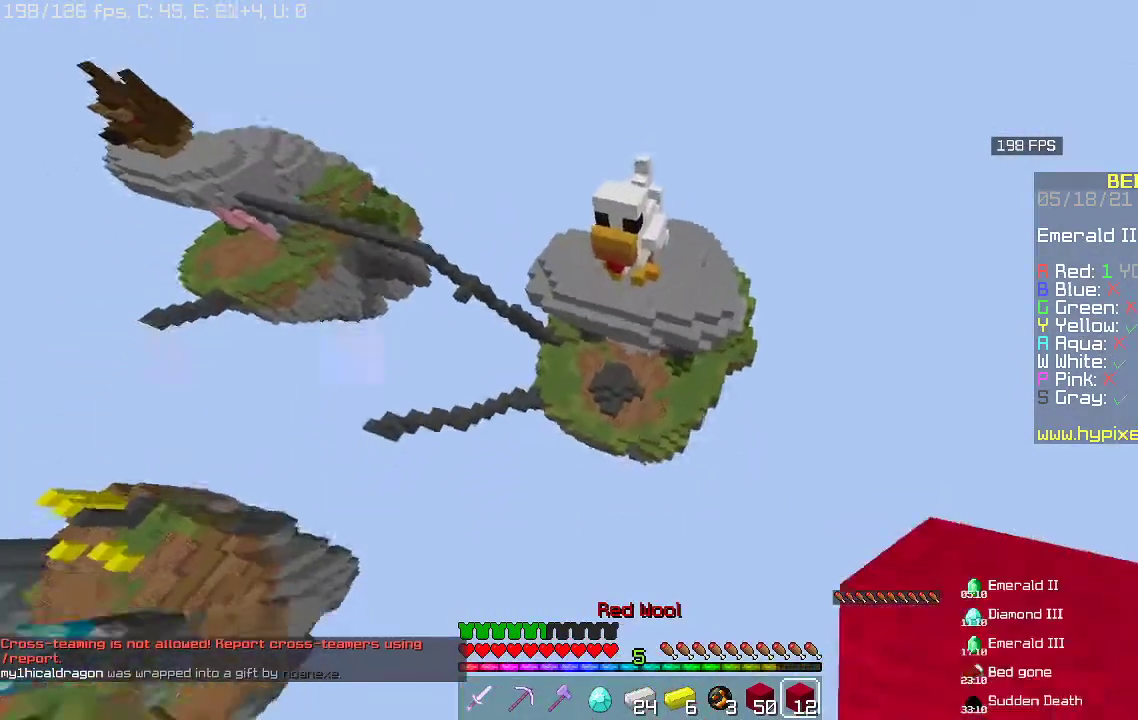
{"keys": [], "mouse": [], "events": [[233, "w", "up"]]}
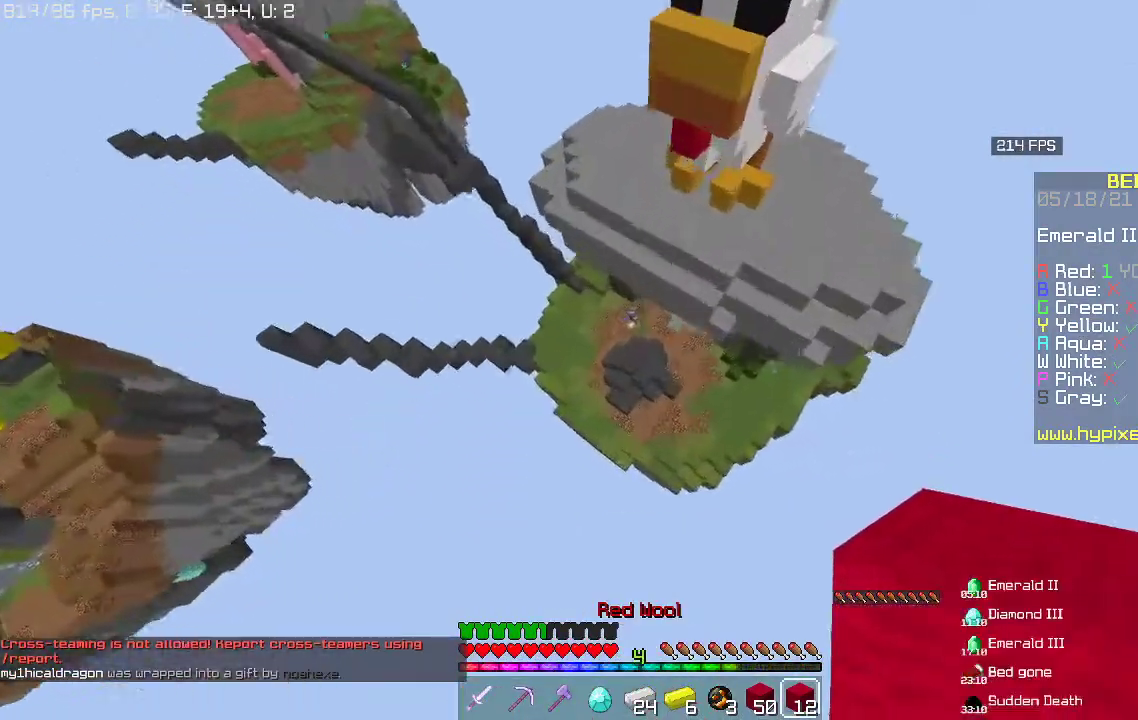
{"keys": ["s"], "mouse": [], "events": [[333, "mouse_right", "down"], [400, "s", "down"], [500, "mouse_right", "up"]]}
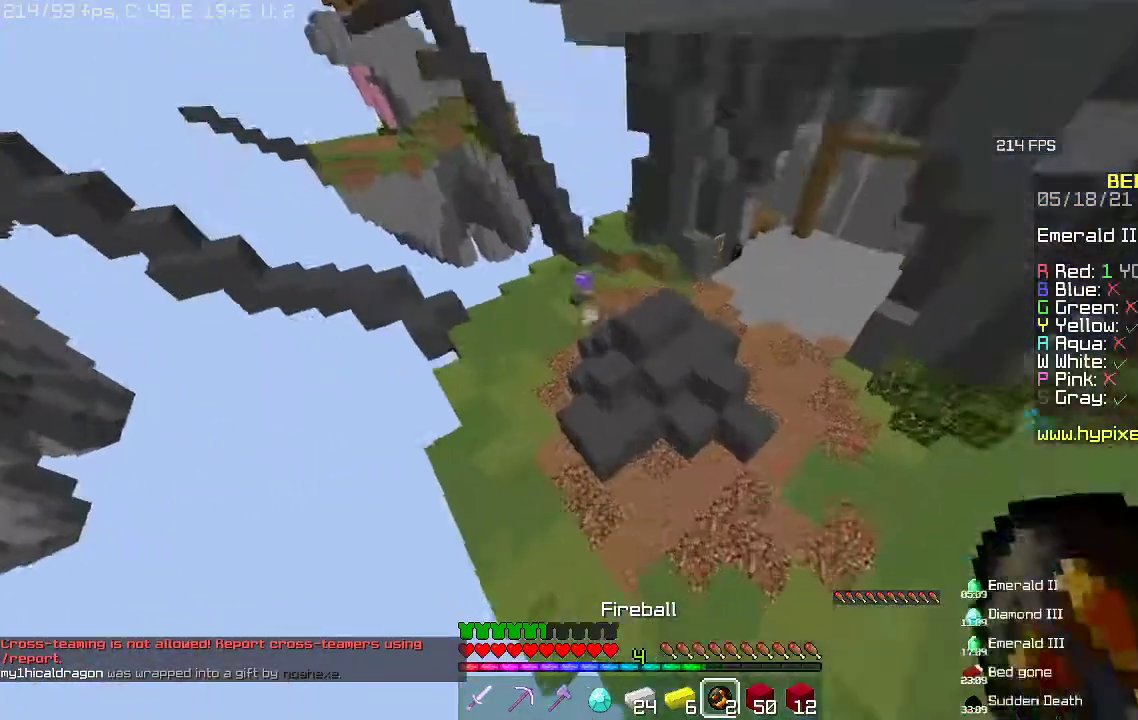
{"keys": [], "mouse": ["right"], "events": [[267, "mouse_right", "down"], [333, "s", "up"]]}
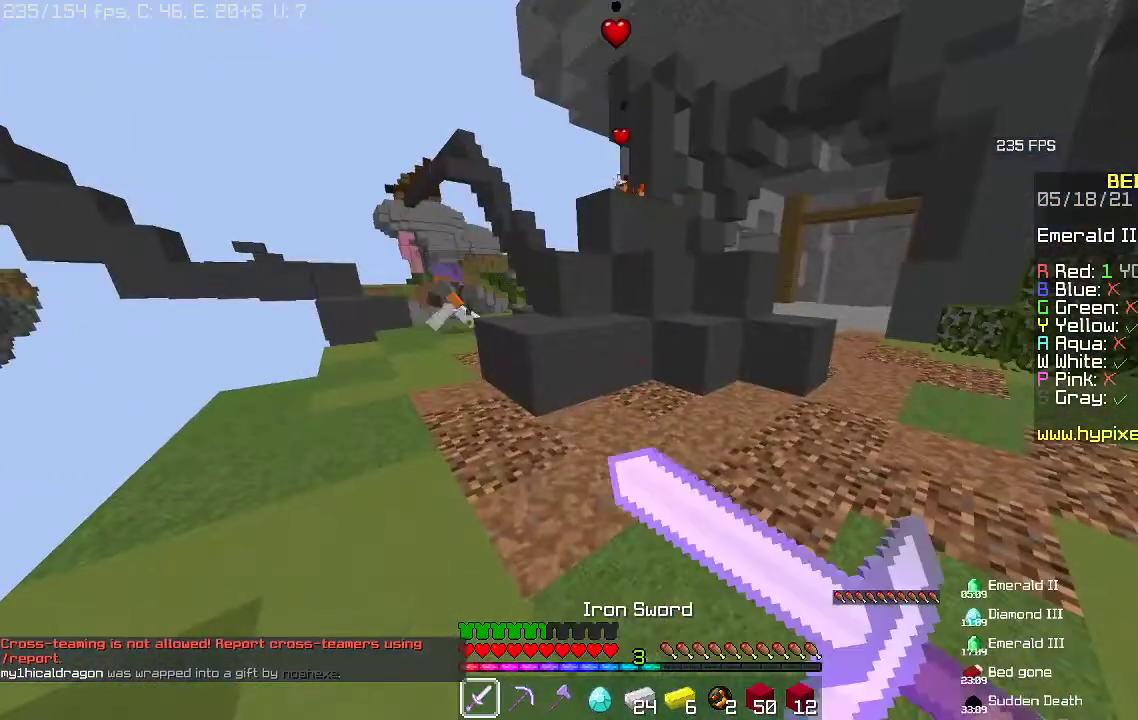
{"keys": [], "mouse": ["right"], "events": []}
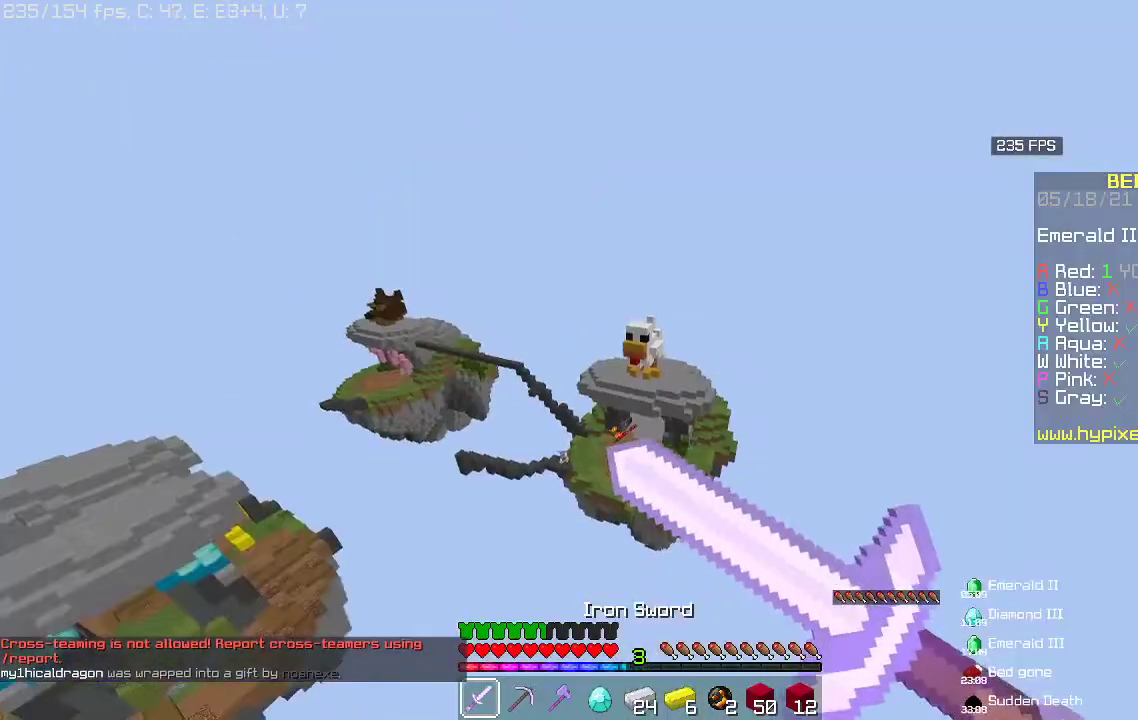
{"keys": [], "mouse": [], "events": [[467, "mouse_right", "up"]]}
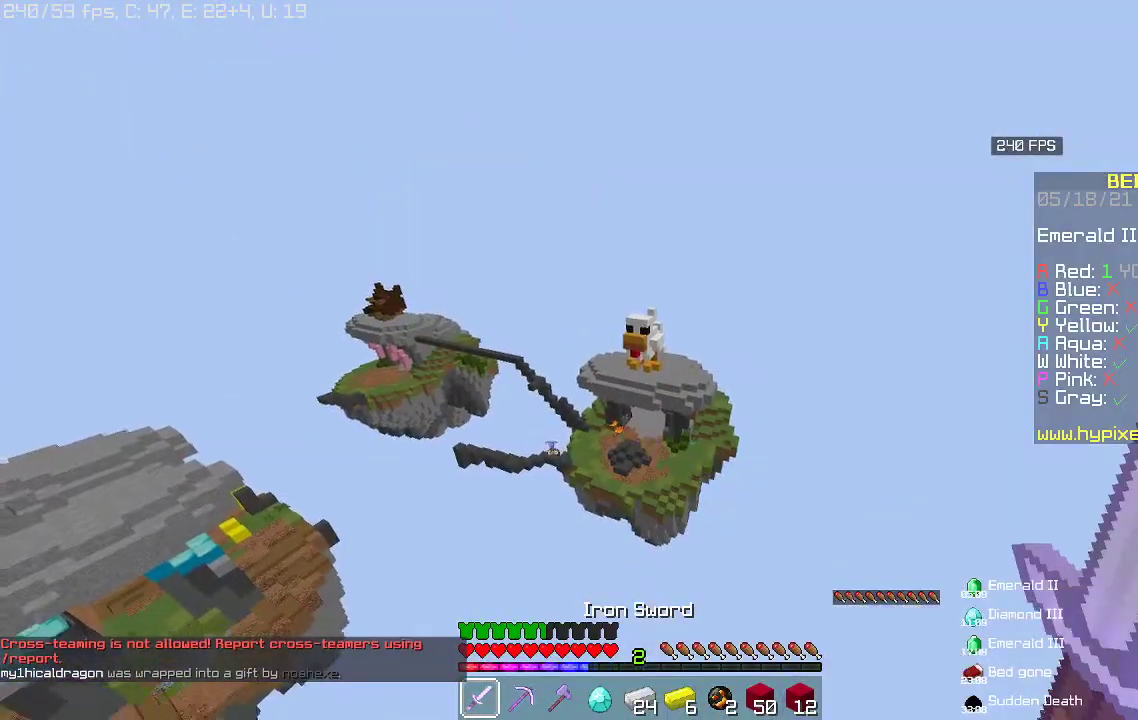
{"keys": [], "mouse": [], "events": []}
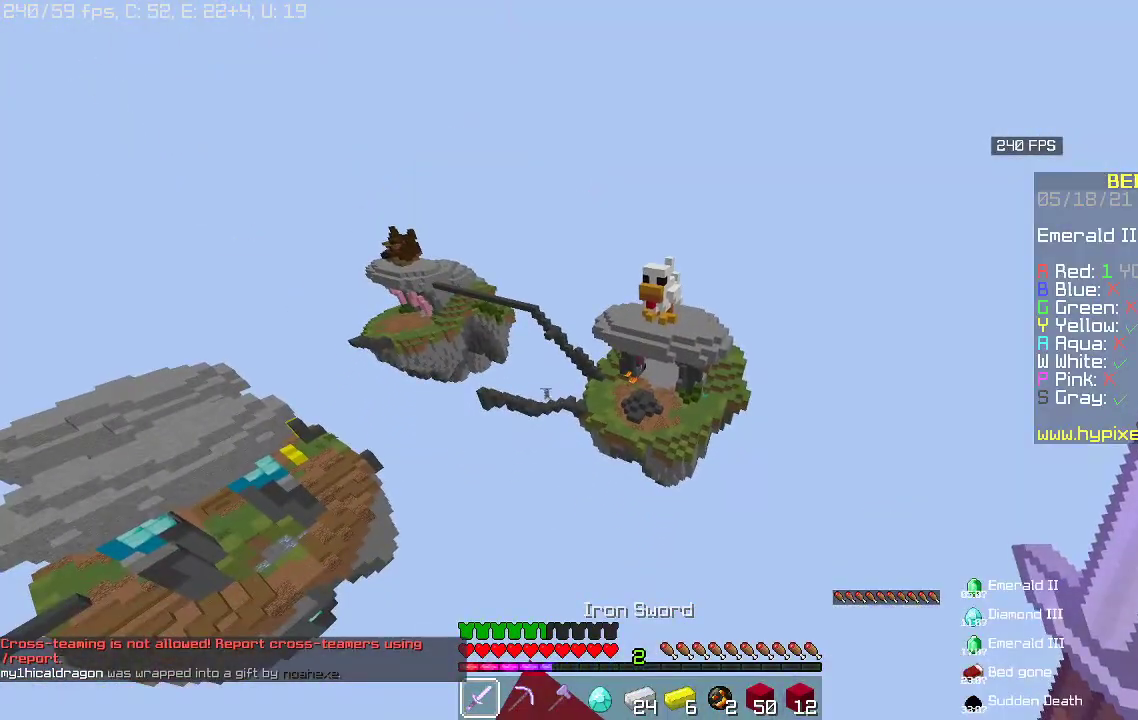
{"keys": [], "mouse": [], "events": []}
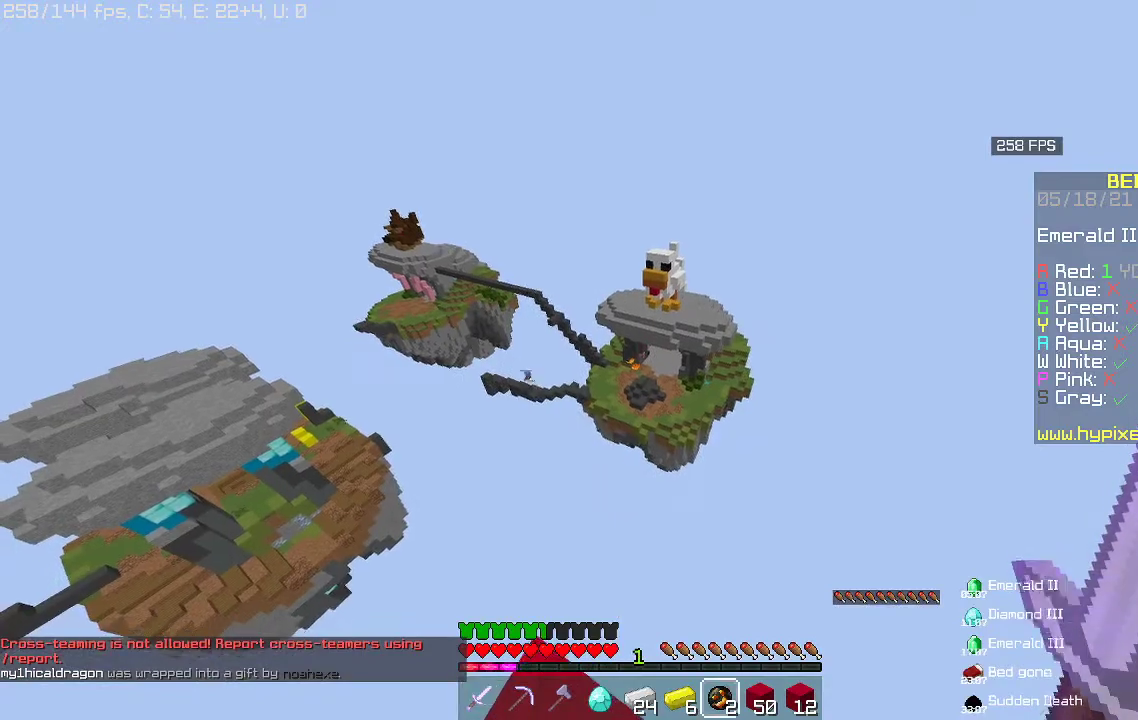
{"keys": [], "mouse": [], "events": []}
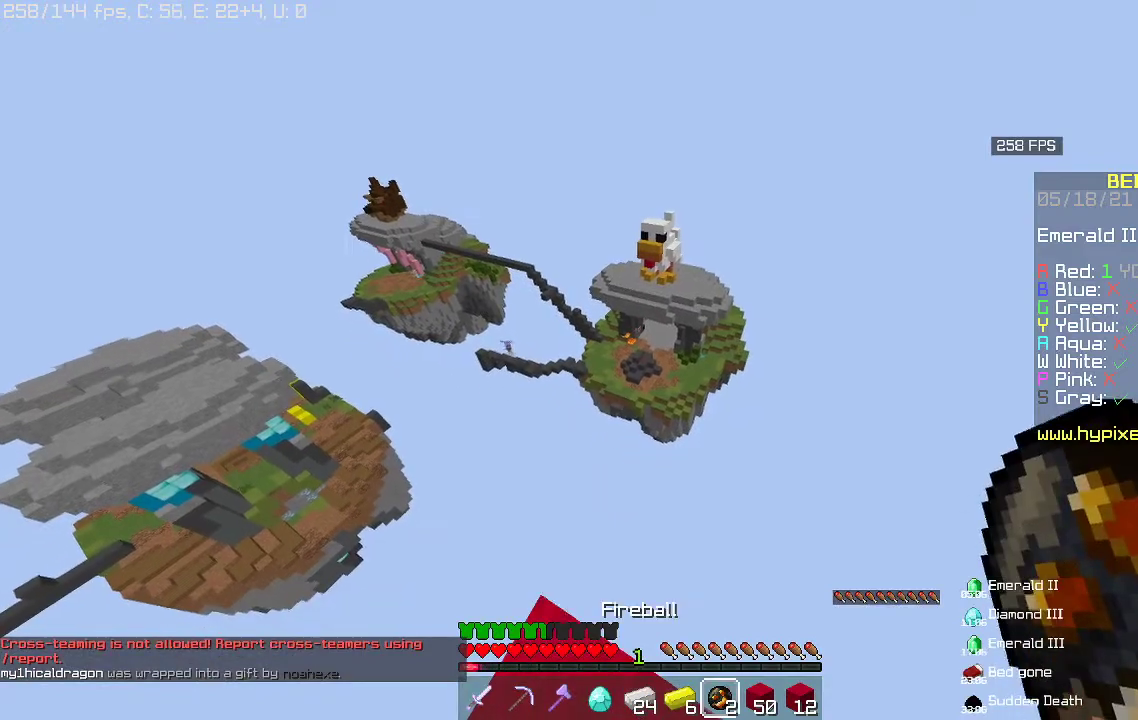
{"keys": [], "mouse": [], "events": [[200, "mouse_right", "down"], [467, "mouse_right", "up"]]}
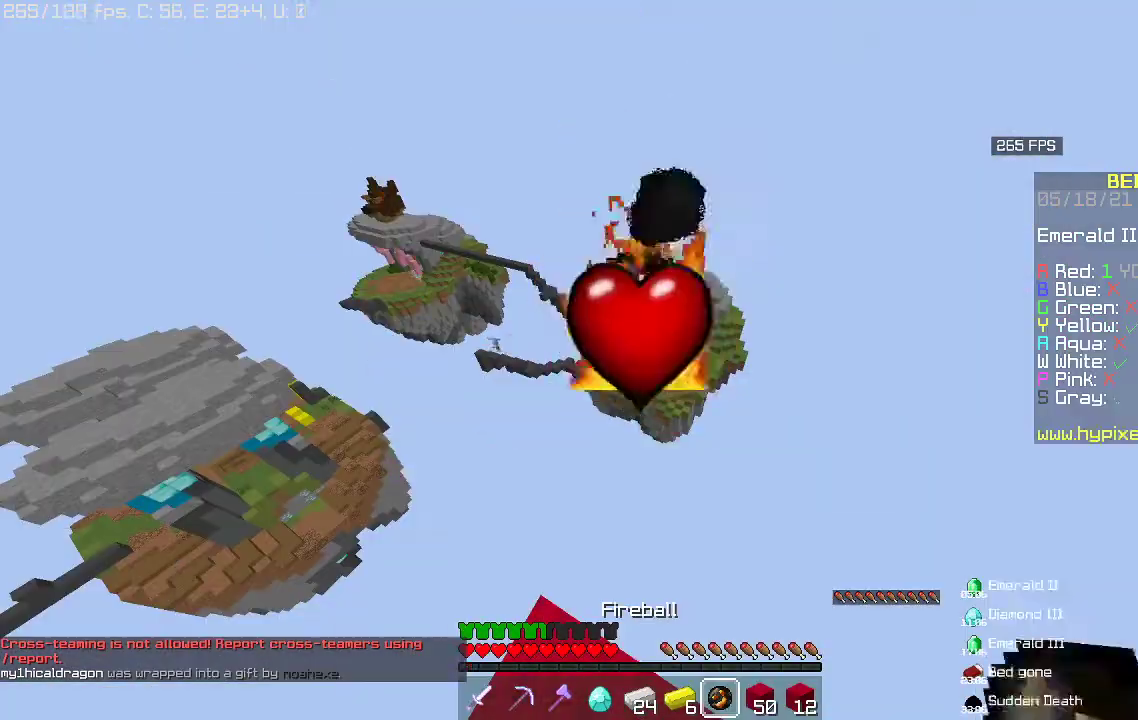
{"keys": [], "mouse": ["right"], "events": [[200, "a", "down"], [200, "mouse_right", "down"], [333, "a", "up"]]}
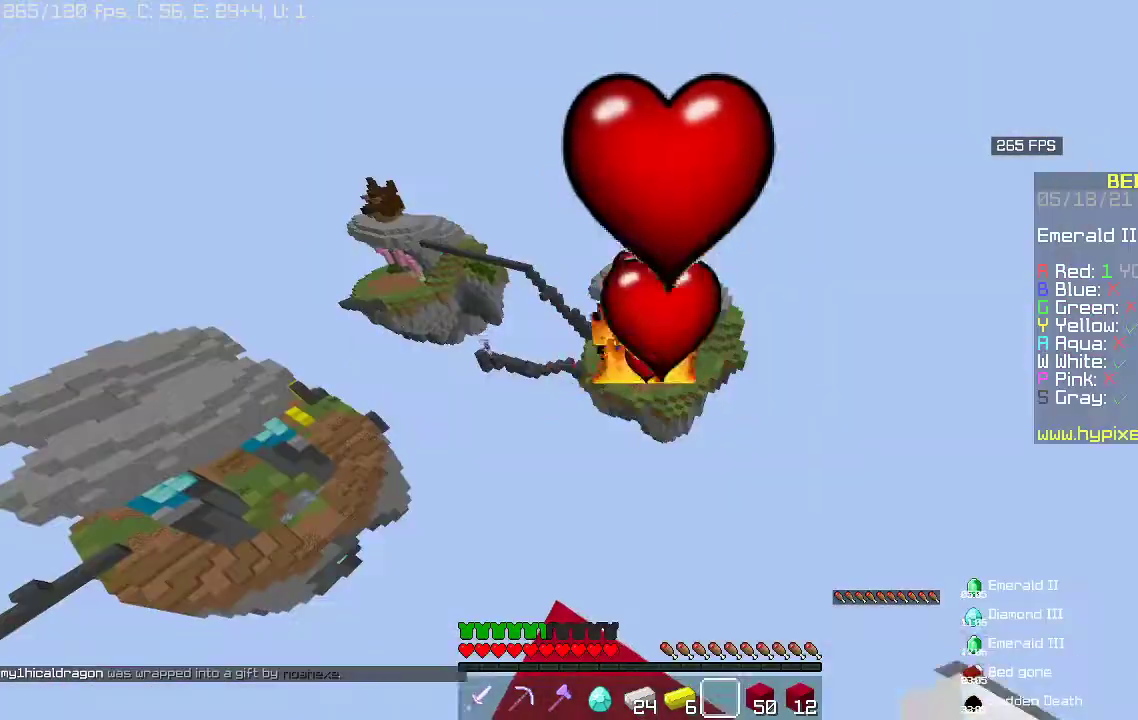
{"keys": [], "mouse": ["right"], "events": []}
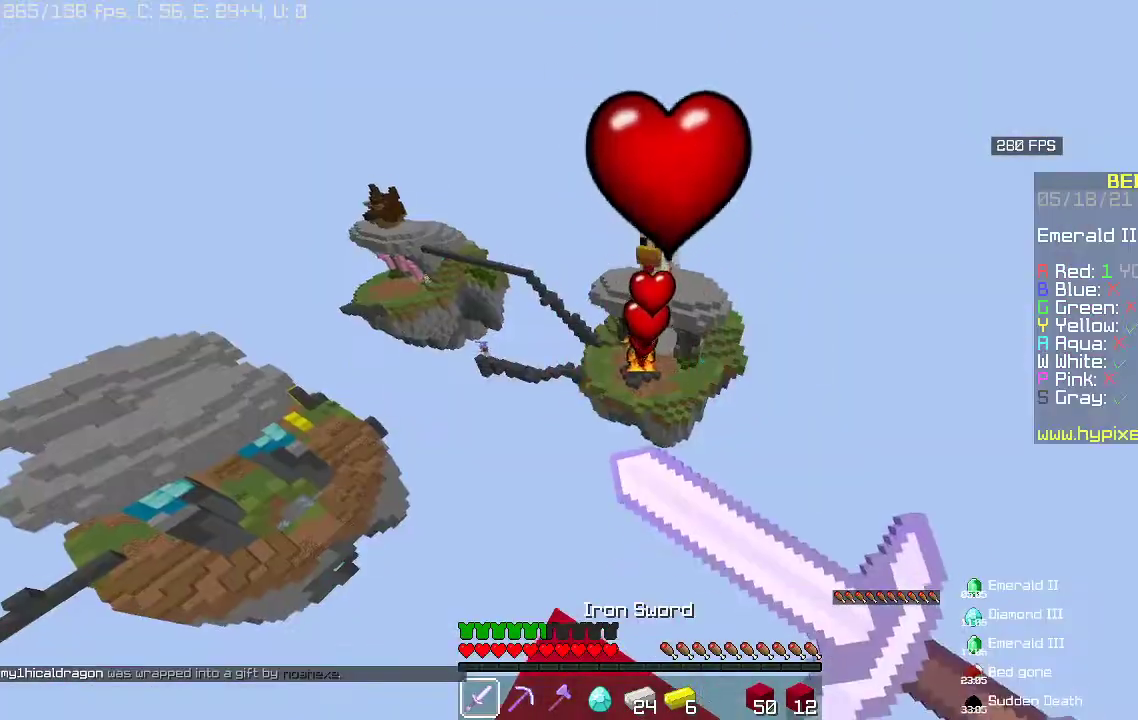
{"keys": [], "mouse": ["right"], "events": []}
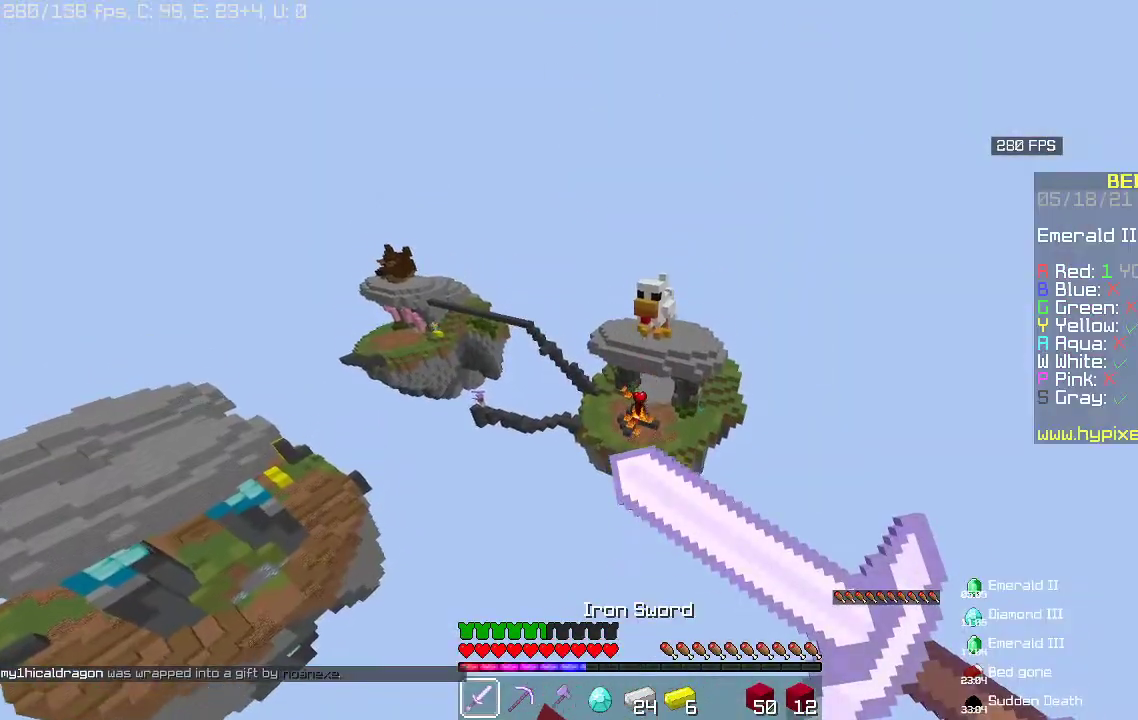
{"keys": [], "mouse": ["right"], "events": [[233, "space", "down"], [467, "space", "up"]]}
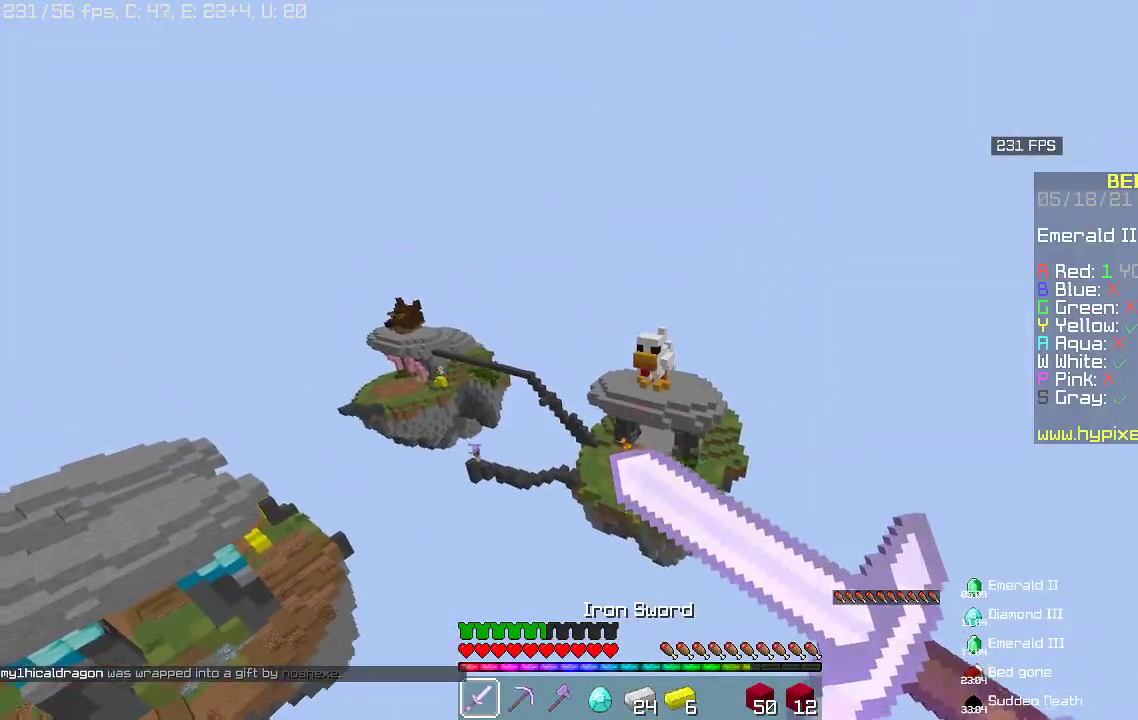
{"keys": ["w"], "mouse": [], "events": [[300, "w", "down"], [467, "mouse_right", "up"]]}
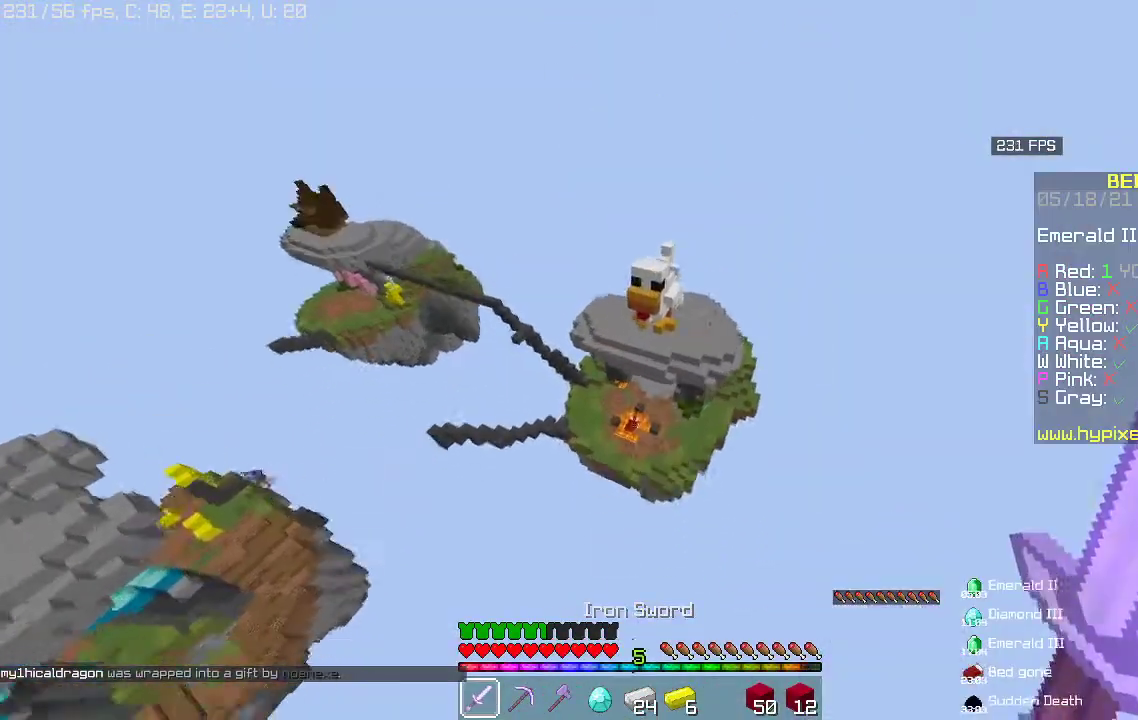
{"keys": ["w"], "mouse": [], "events": []}
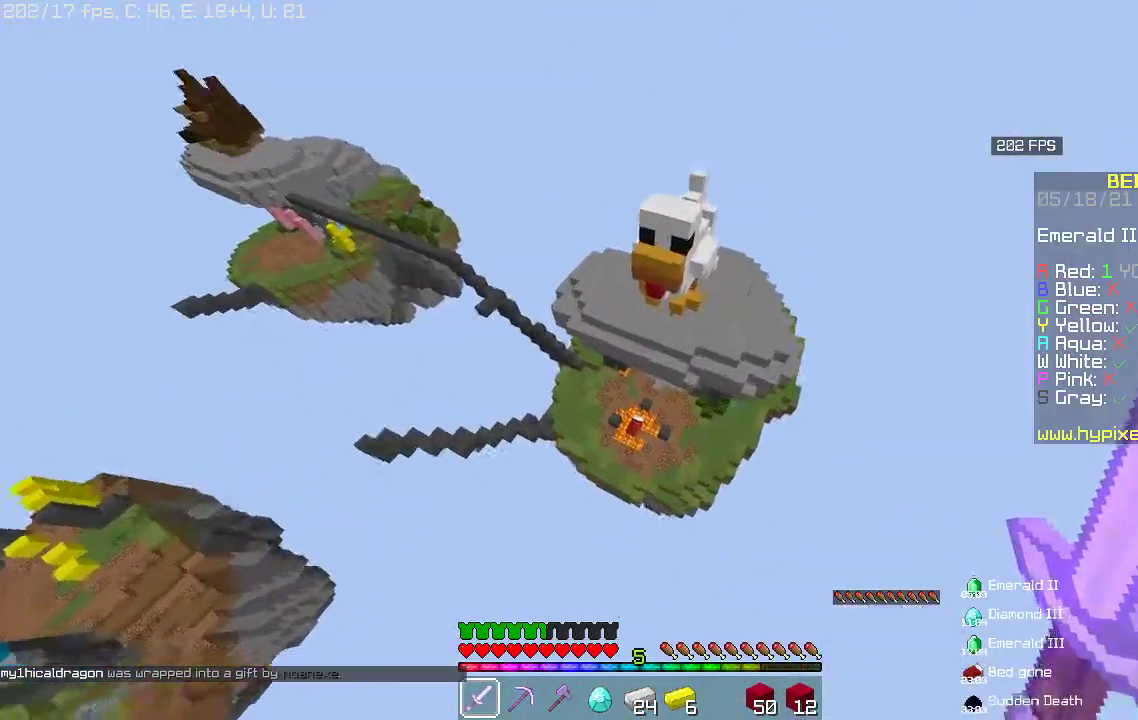
{"keys": ["d"], "mouse": [], "events": [[100, "d", "down"], [133, "w", "up"]]}
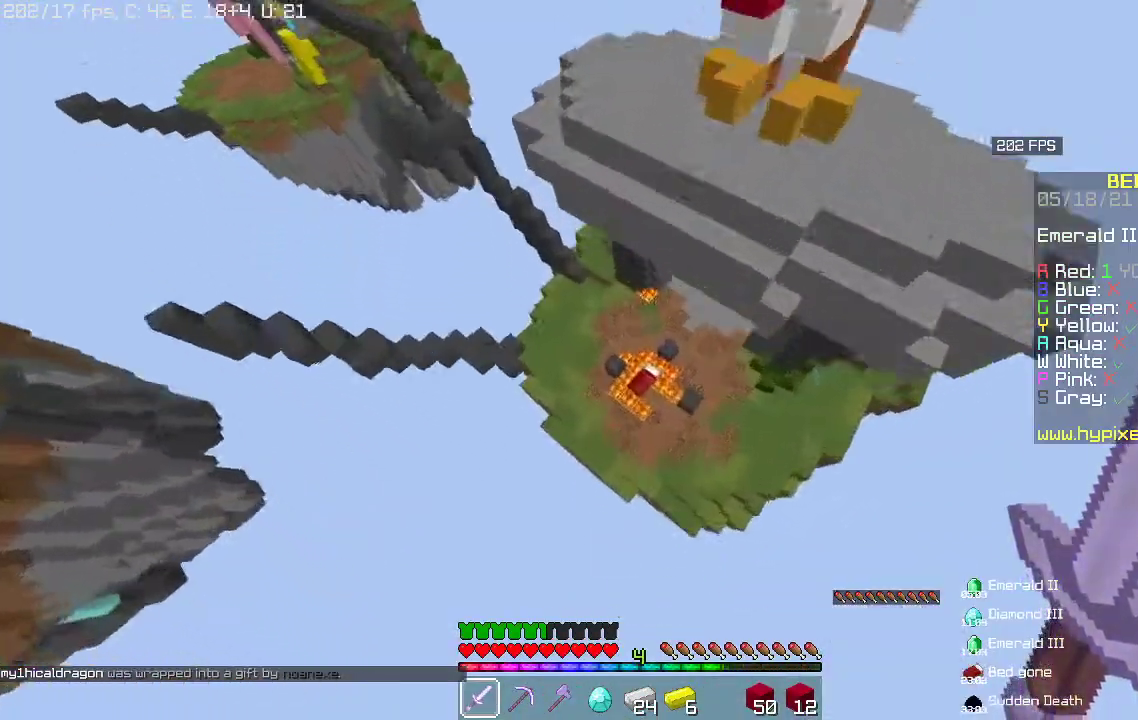
{"keys": ["w"], "mouse": ["left"], "events": [[67, "w", "down"], [367, "d", "up"], [467, "mouse_left", "down"]]}
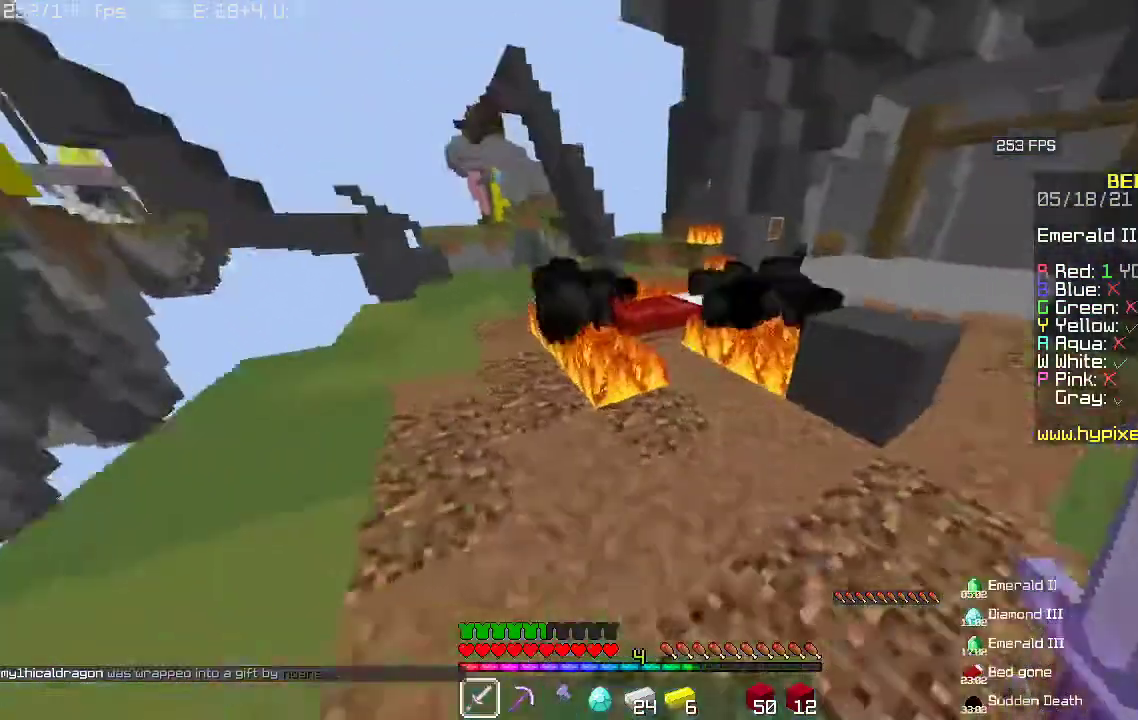
{"keys": [], "mouse": ["left"], "events": [[433, "w", "up"]]}